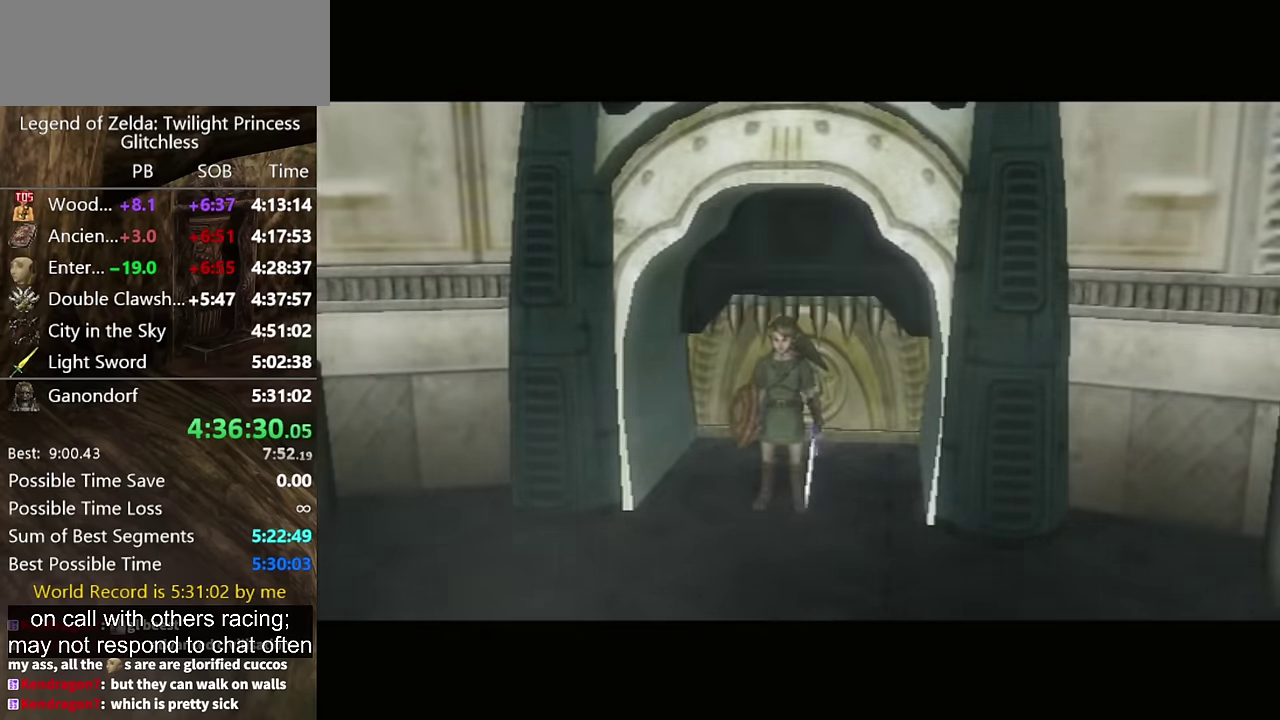
Gameplay with a controller (Nintendo layout); each line is a JSON object with the inputs held at the frame after it. "events" lists button and stick changes between this image and that frame as [ms after this image, input, new state], when the widget could be followed in between. Not read: L2 L3 R3.
{"buttons": [], "left_stick": "center", "right_stick": "center", "events": []}
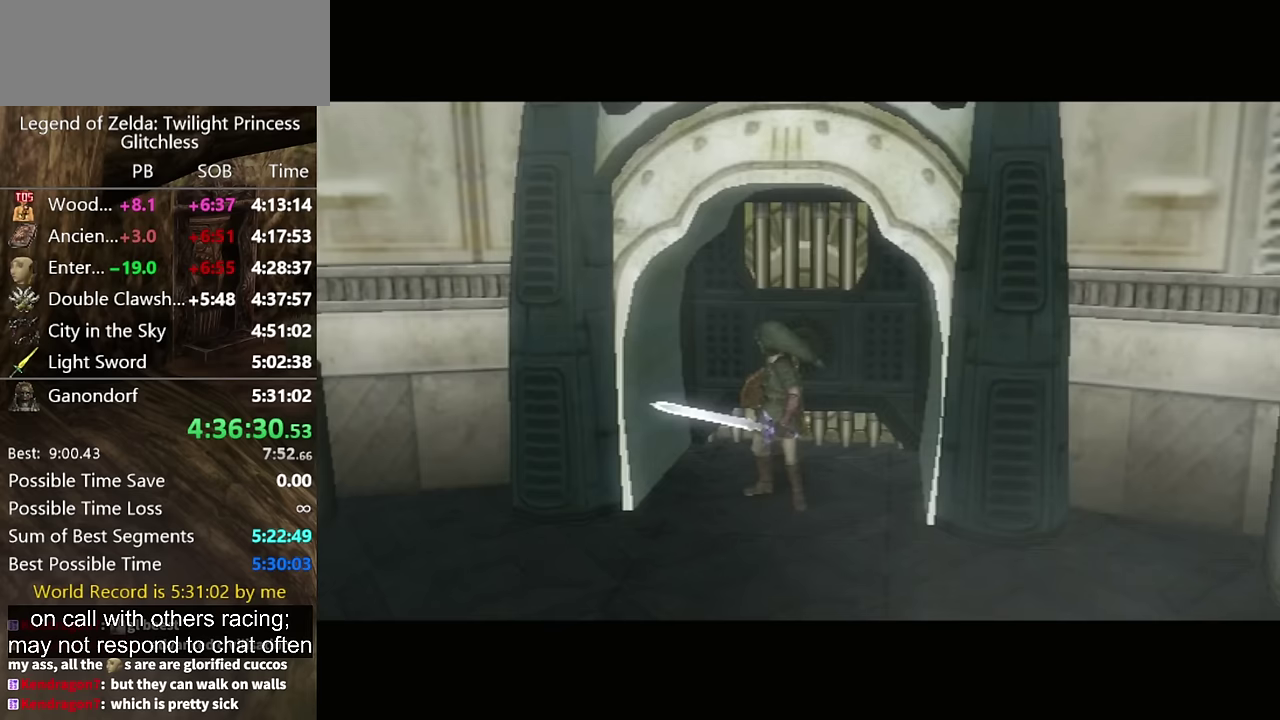
{"buttons": ["X"], "left_stick": "center", "right_stick": "center", "events": [[500, "X", "down"]]}
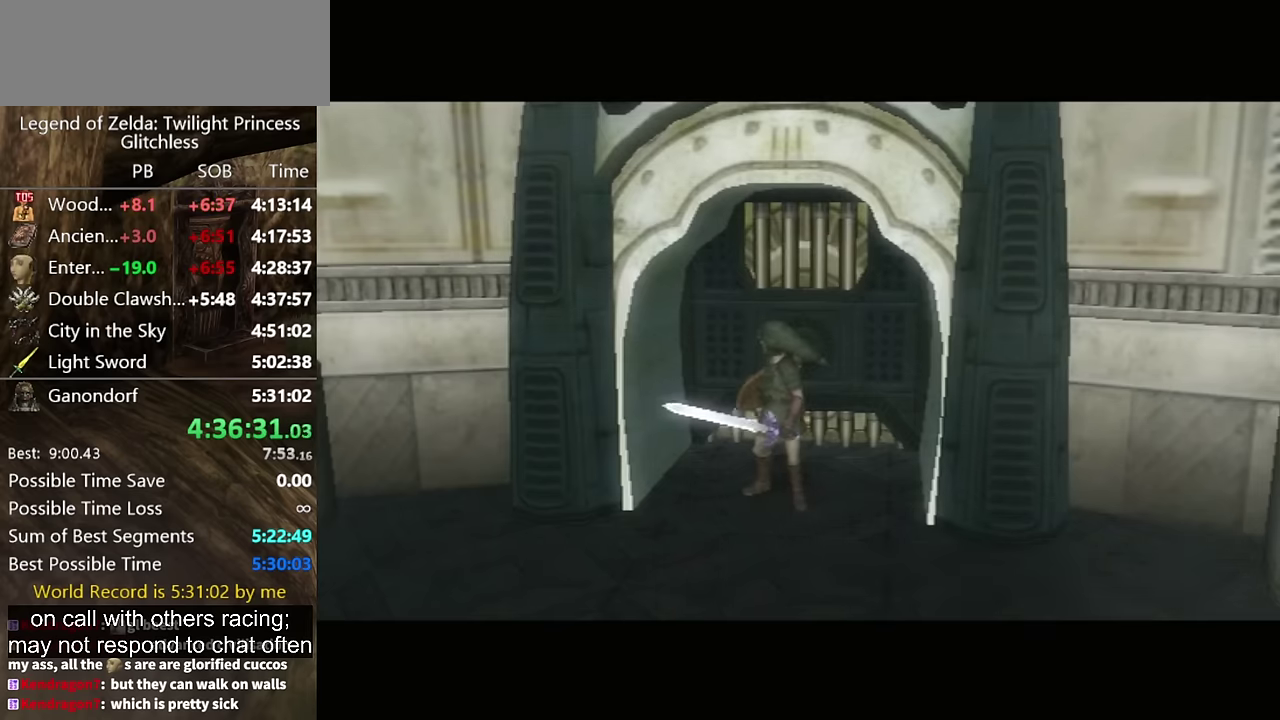
{"buttons": [], "left_stick": "center", "right_stick": "center", "events": [[367, "X", "up"]]}
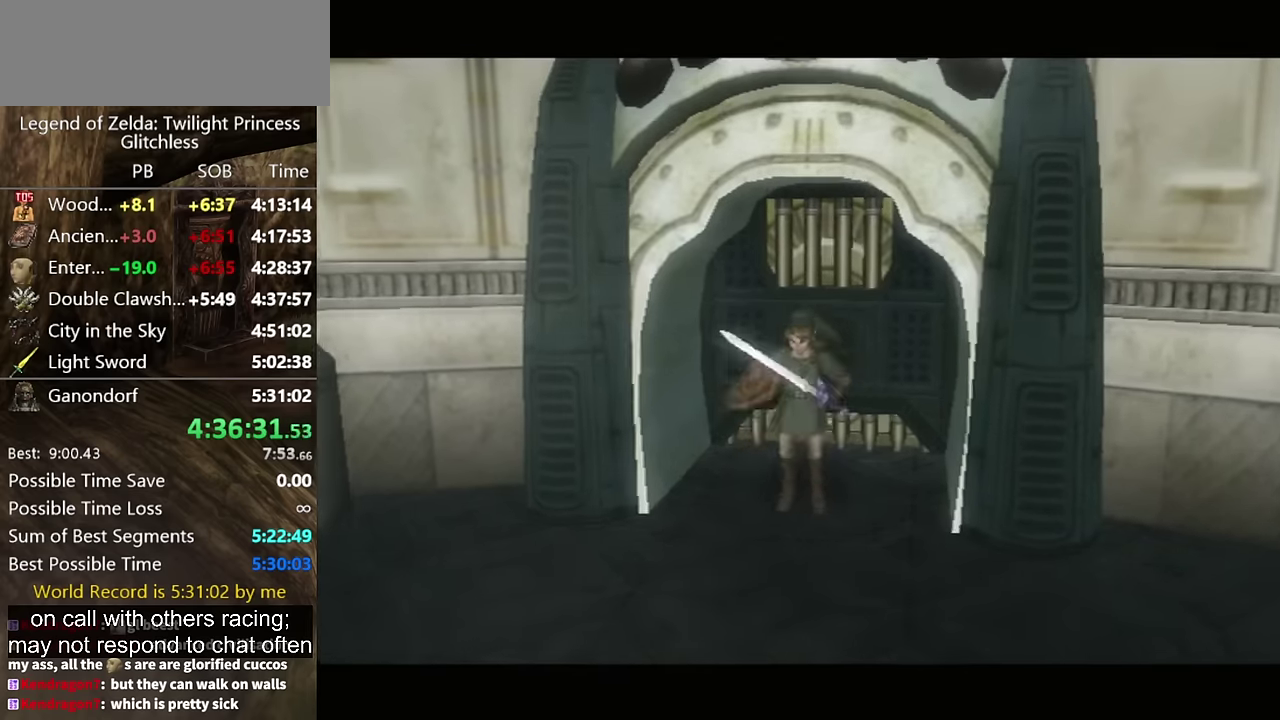
{"buttons": [], "left_stick": "center", "right_stick": "center", "events": [[67, "X", "down"], [233, "X", "up"]]}
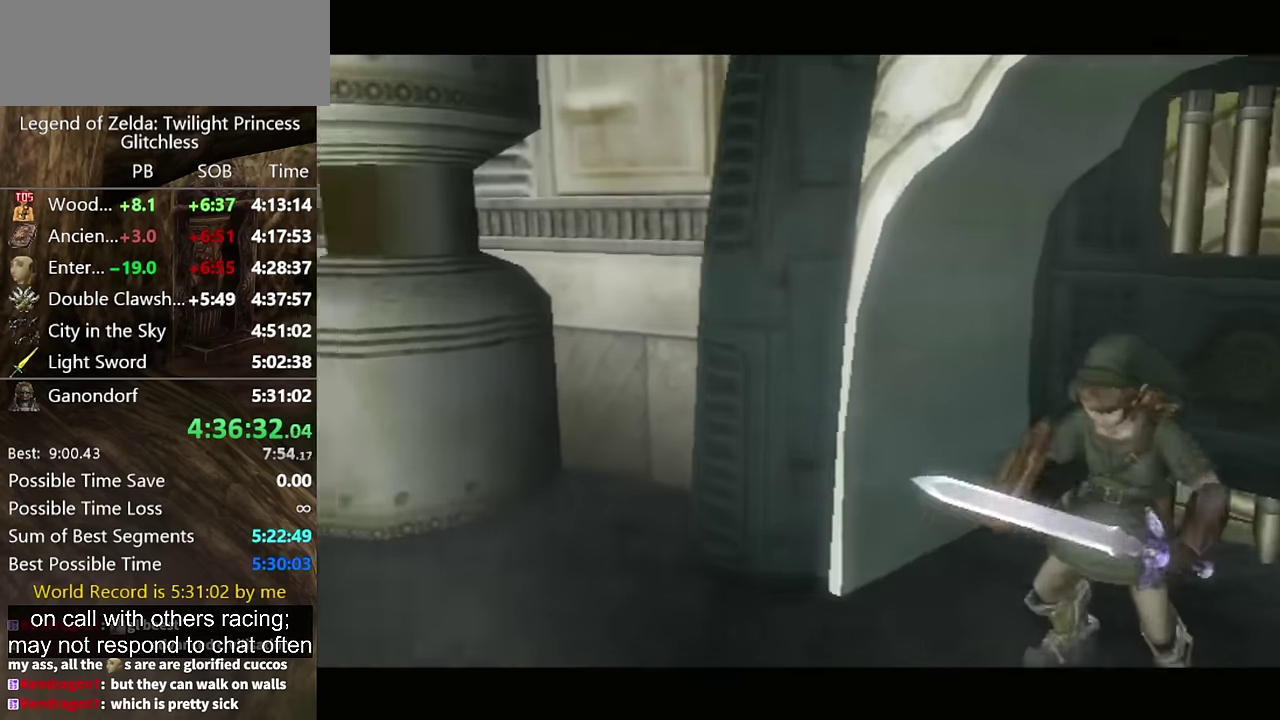
{"buttons": [], "left_stick": "center", "right_stick": "center", "events": []}
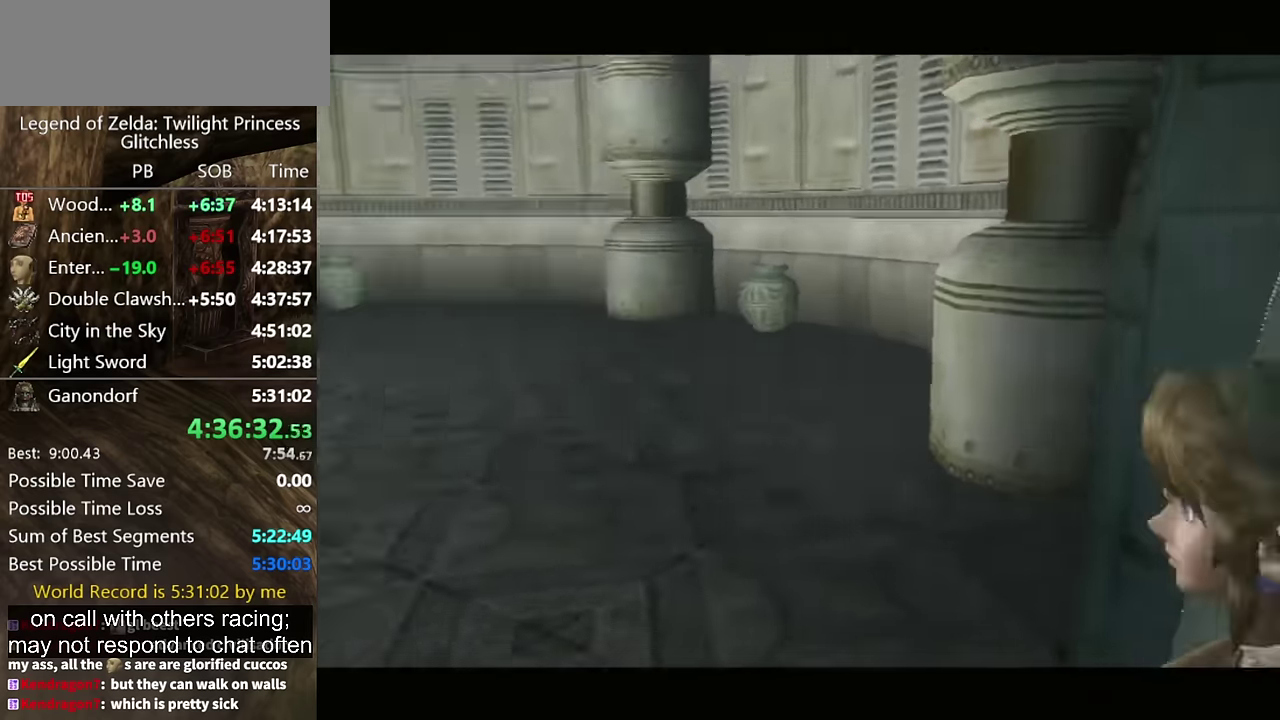
{"buttons": [], "left_stick": "center", "right_stick": "center", "events": []}
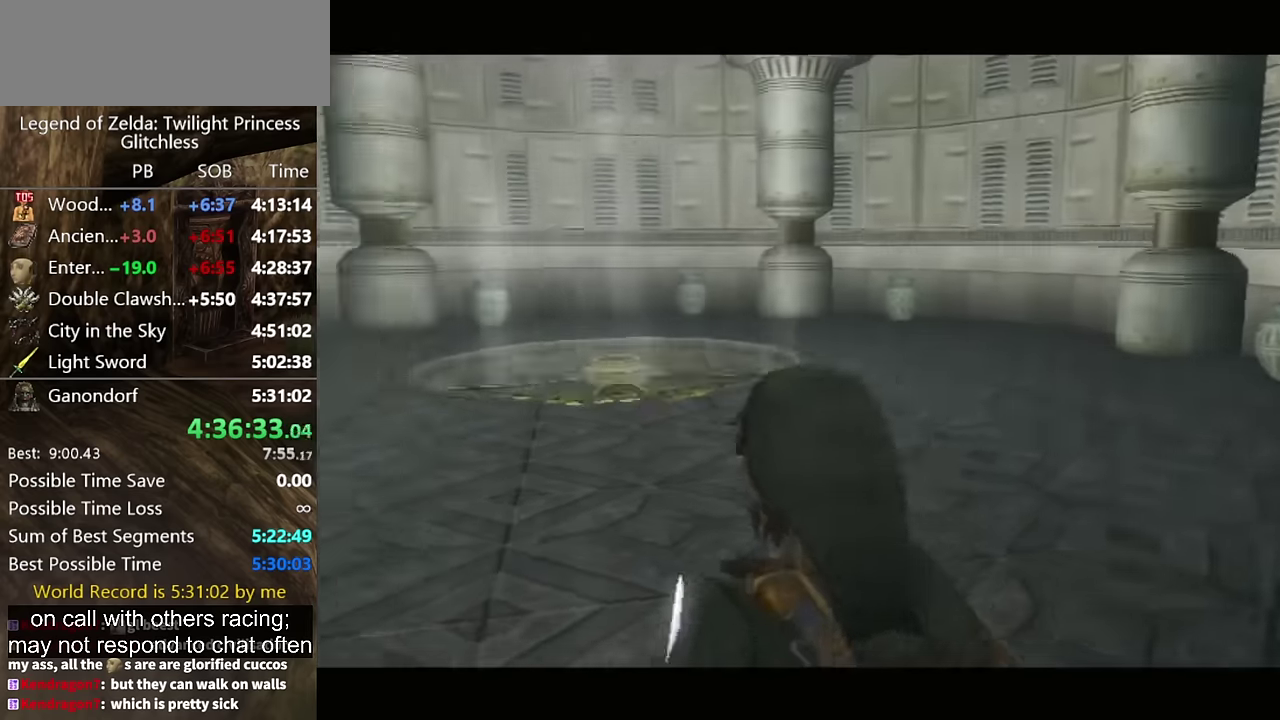
{"buttons": [], "left_stick": "center", "right_stick": "center", "events": [[133, "left_stick", "up"], [400, "left_stick", "center"]]}
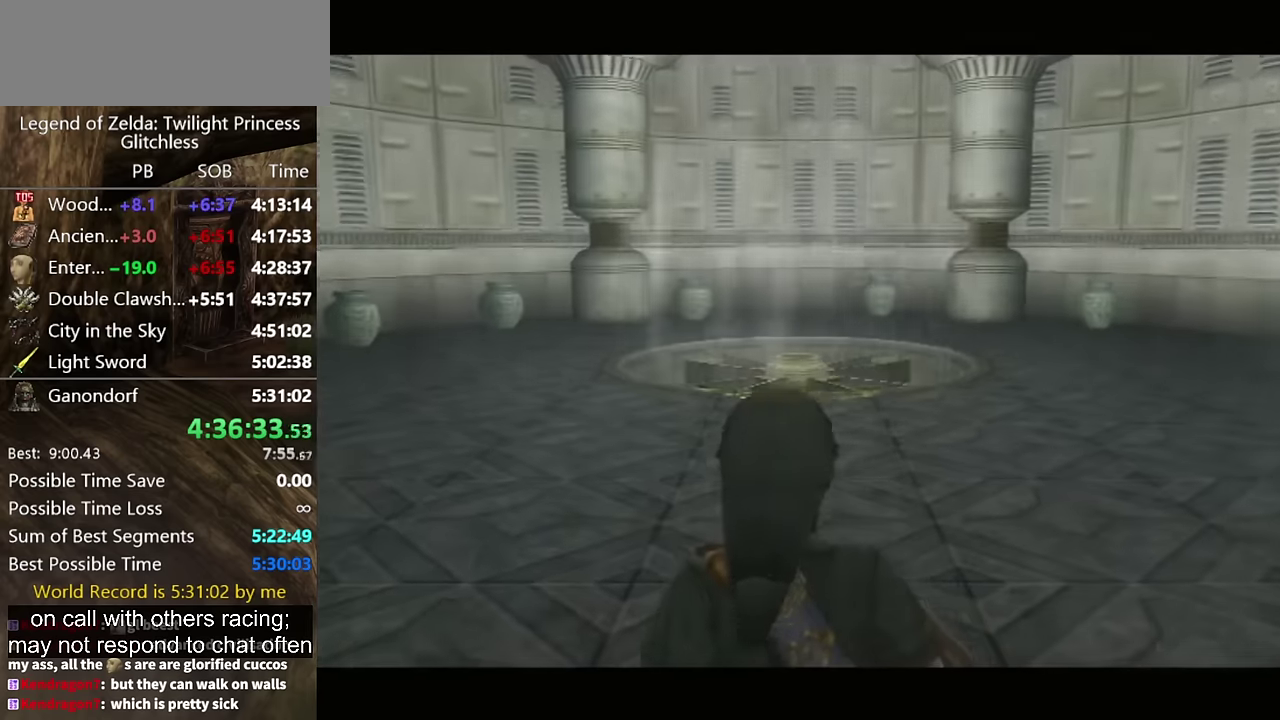
{"buttons": [], "left_stick": "up", "right_stick": "center", "events": [[267, "left_stick", "up"]]}
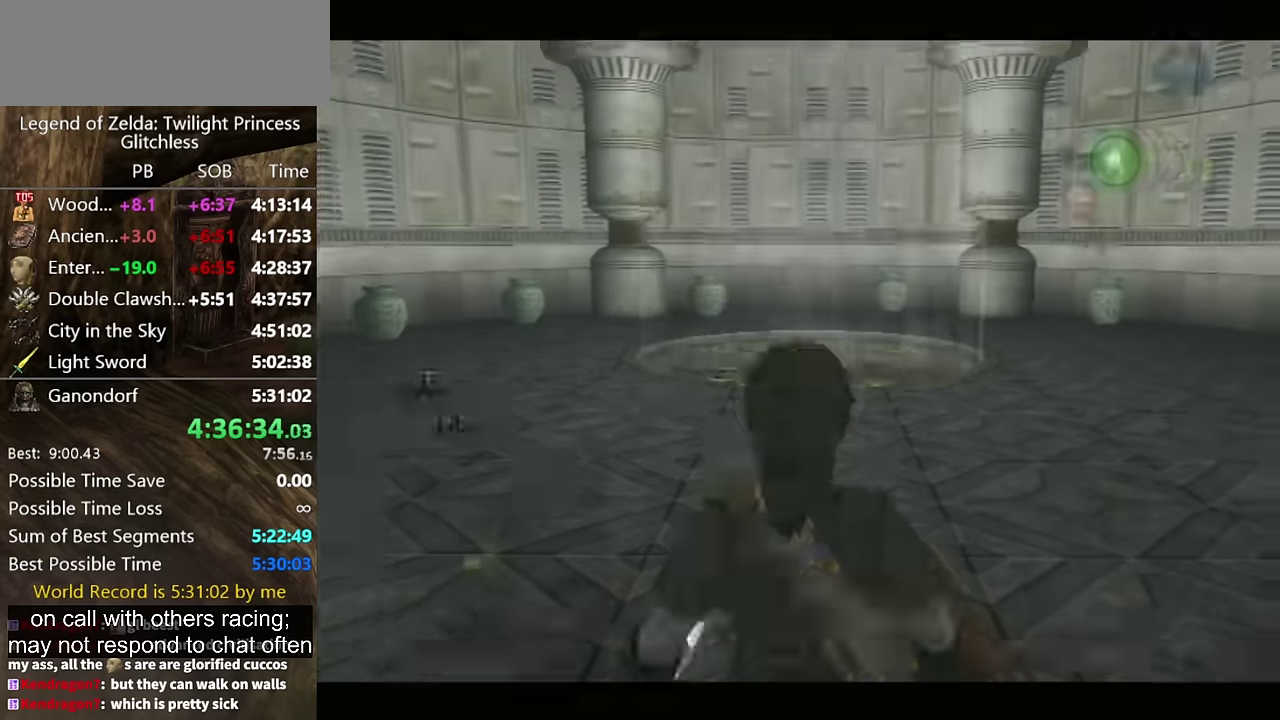
{"buttons": ["Y"], "left_stick": "down", "right_stick": "center", "events": [[33, "right_stick", "up"], [100, "right_stick", "center"], [133, "left_stick", "center"], [167, "Y", "down"], [433, "left_stick", "down"]]}
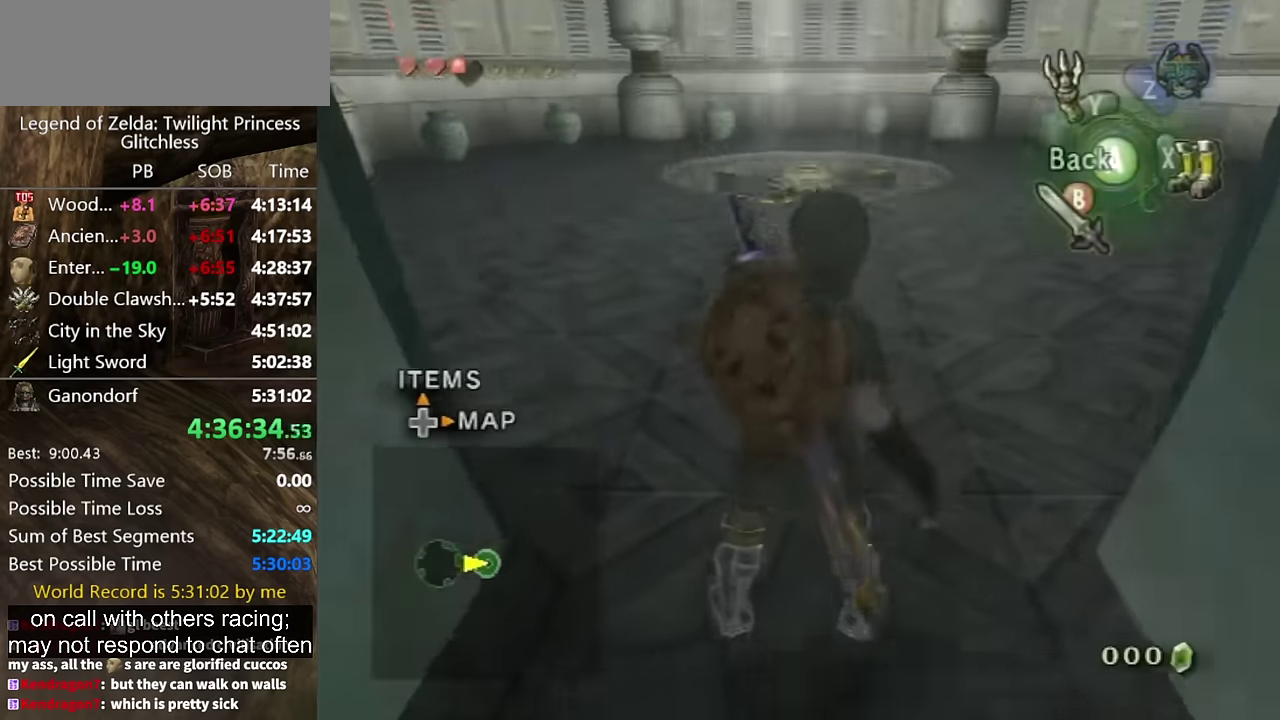
{"buttons": ["Y"], "left_stick": "down", "right_stick": "center", "events": [[67, "left_stick", "up"], [200, "left_stick", "center"], [433, "left_stick", "down"]]}
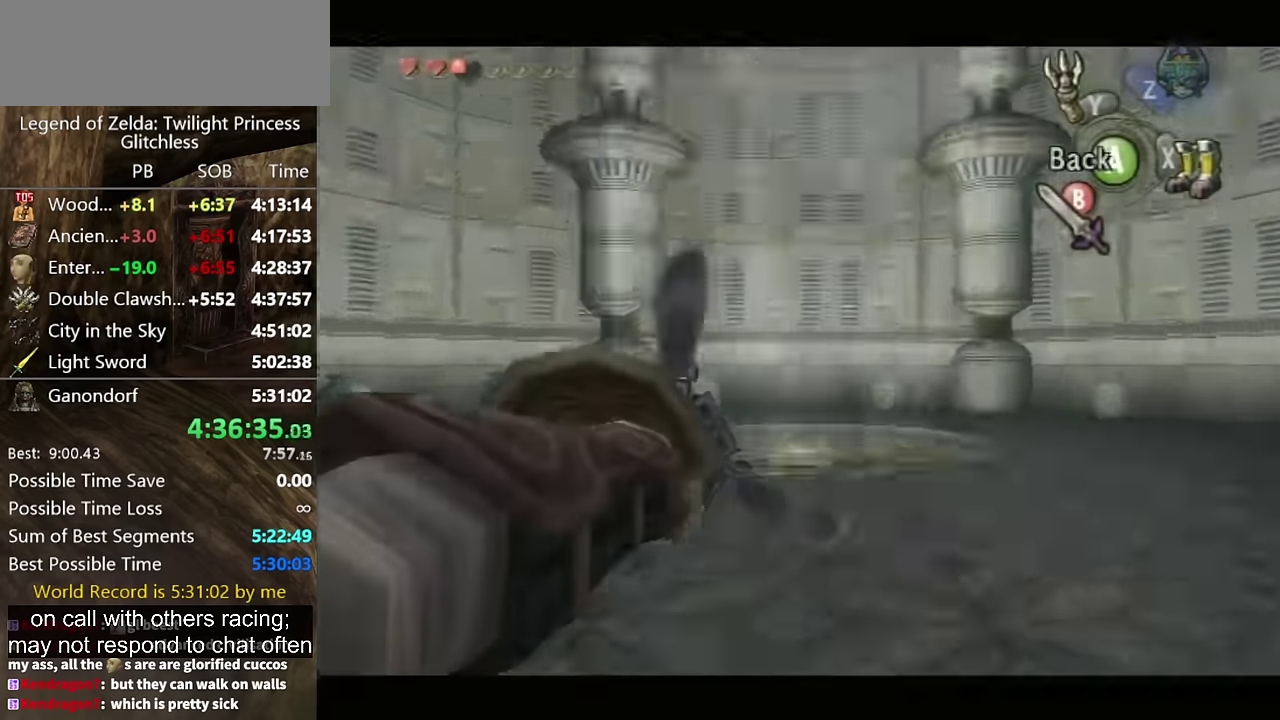
{"buttons": [], "left_stick": "down", "right_stick": "center", "events": [[467, "Y", "up"]]}
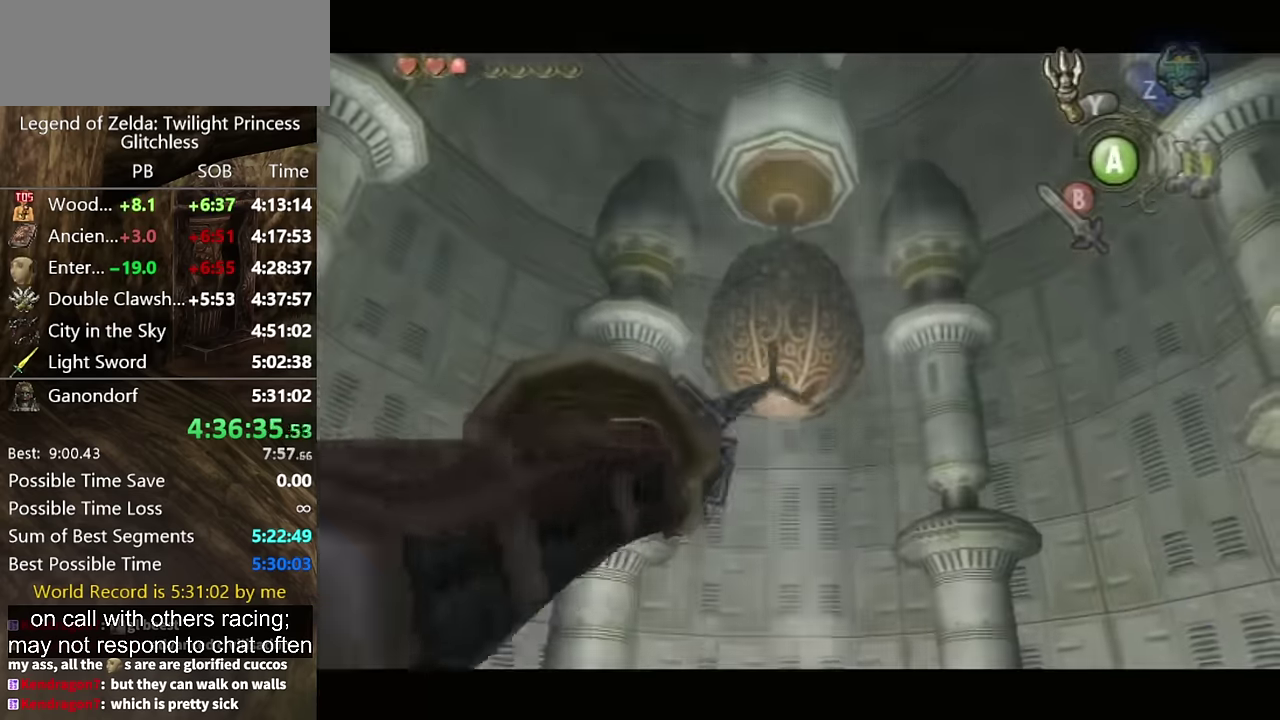
{"buttons": [], "left_stick": "down", "right_stick": "center", "events": []}
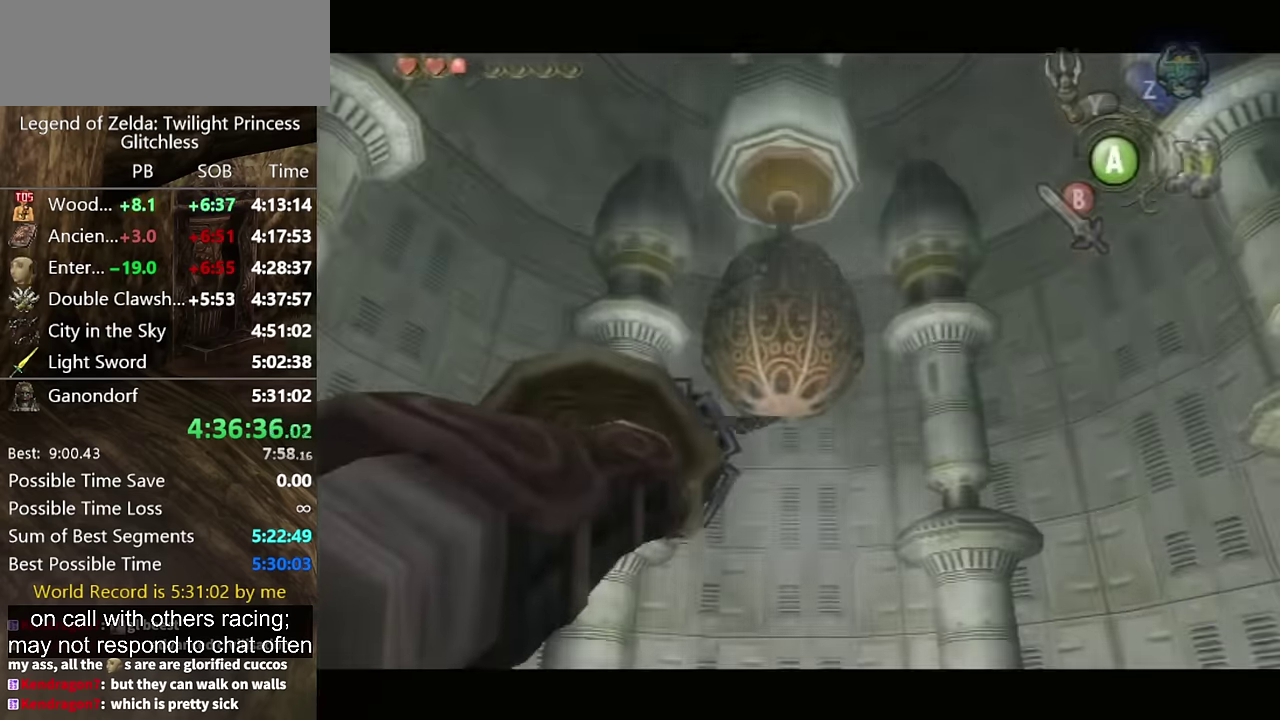
{"buttons": [], "left_stick": "down", "right_stick": "center", "events": []}
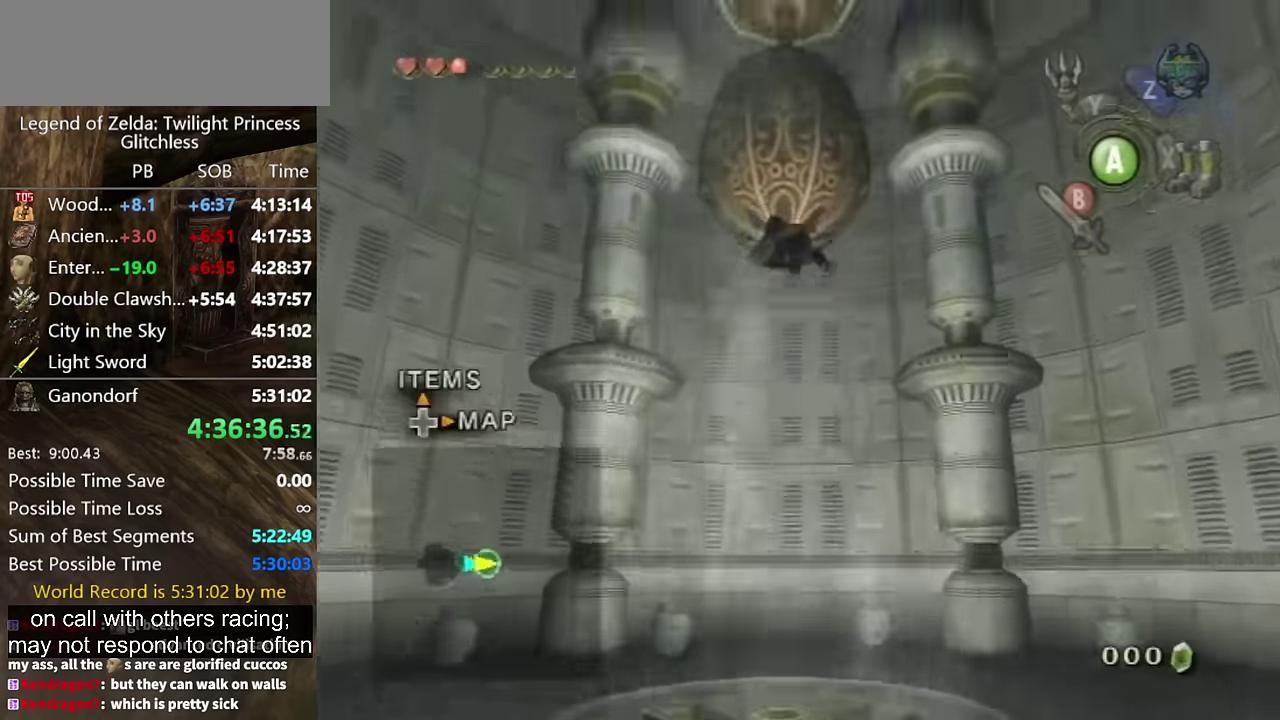
{"buttons": [], "left_stick": "down", "right_stick": "center", "events": []}
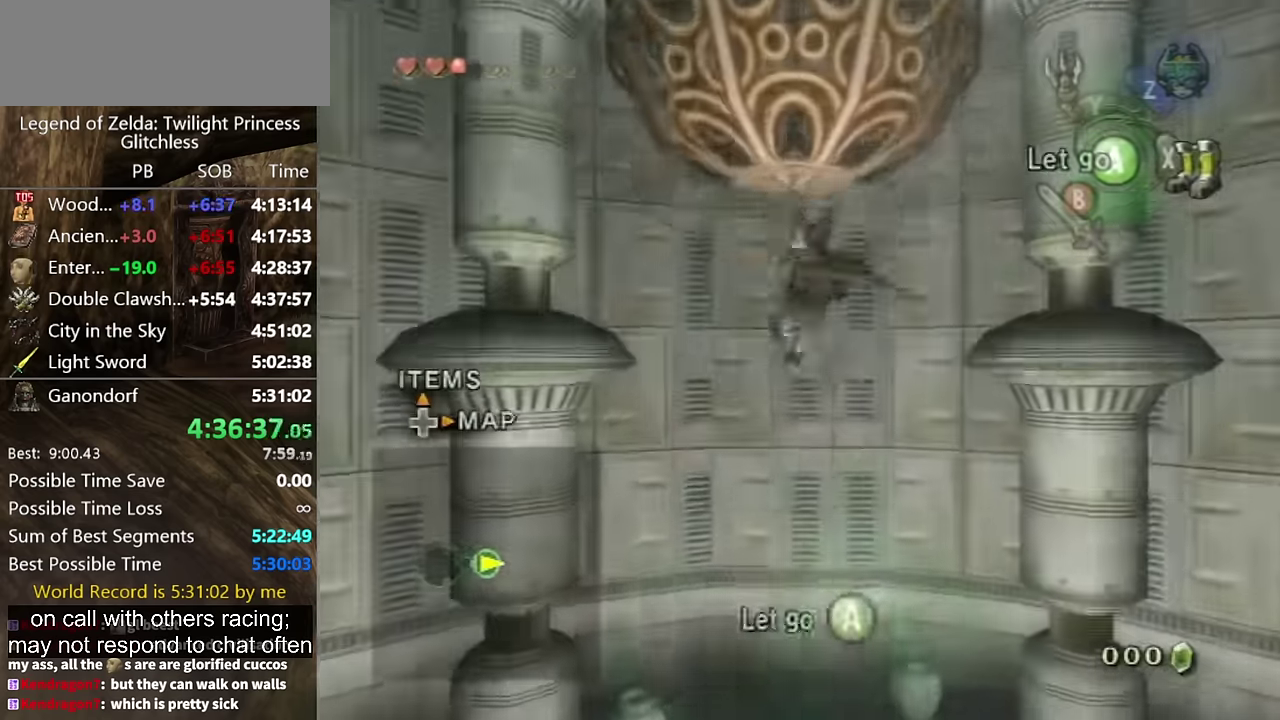
{"buttons": [], "left_stick": "down", "right_stick": "center", "events": []}
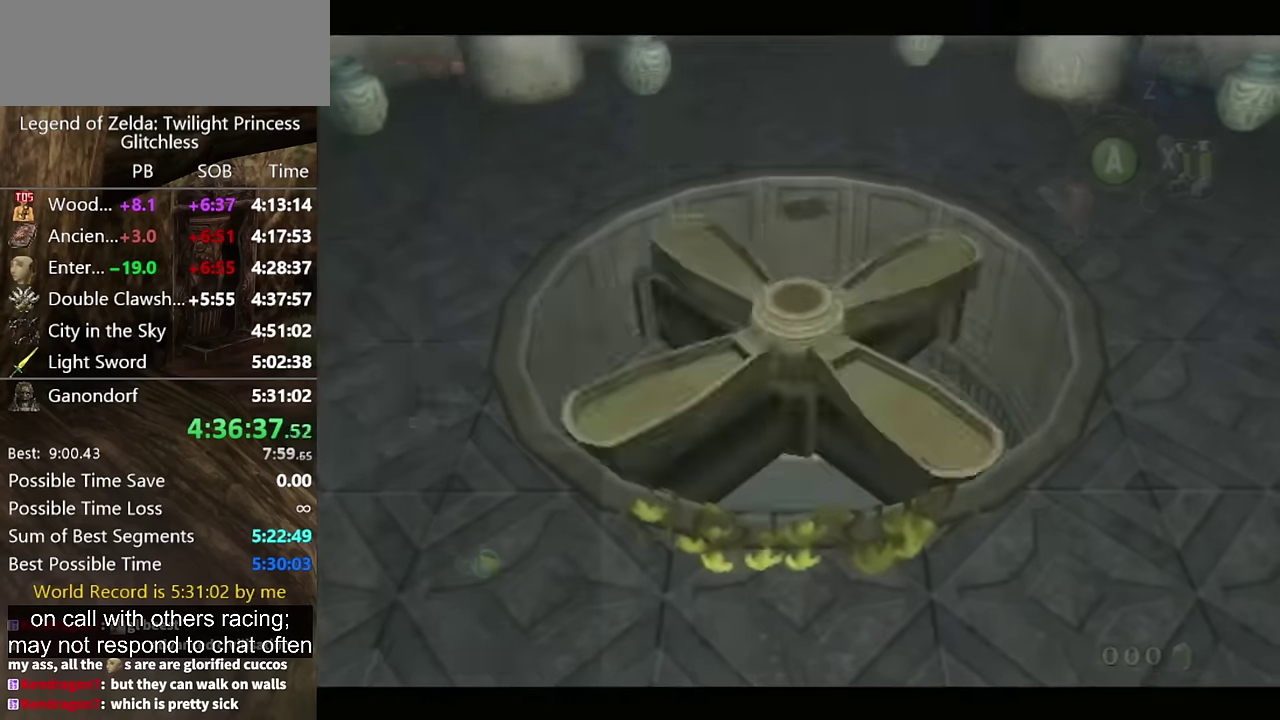
{"buttons": [], "left_stick": "center", "right_stick": "center", "events": [[500, "left_stick", "center"]]}
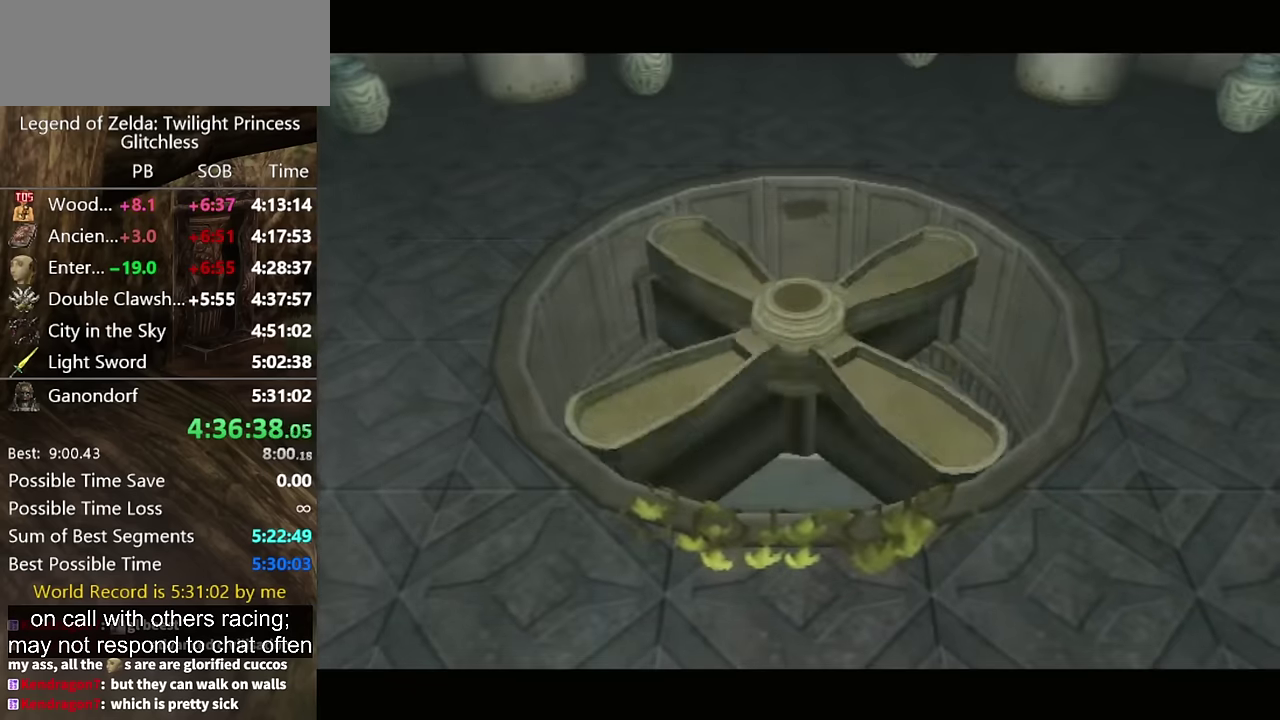
{"buttons": [], "left_stick": "center", "right_stick": "center", "events": []}
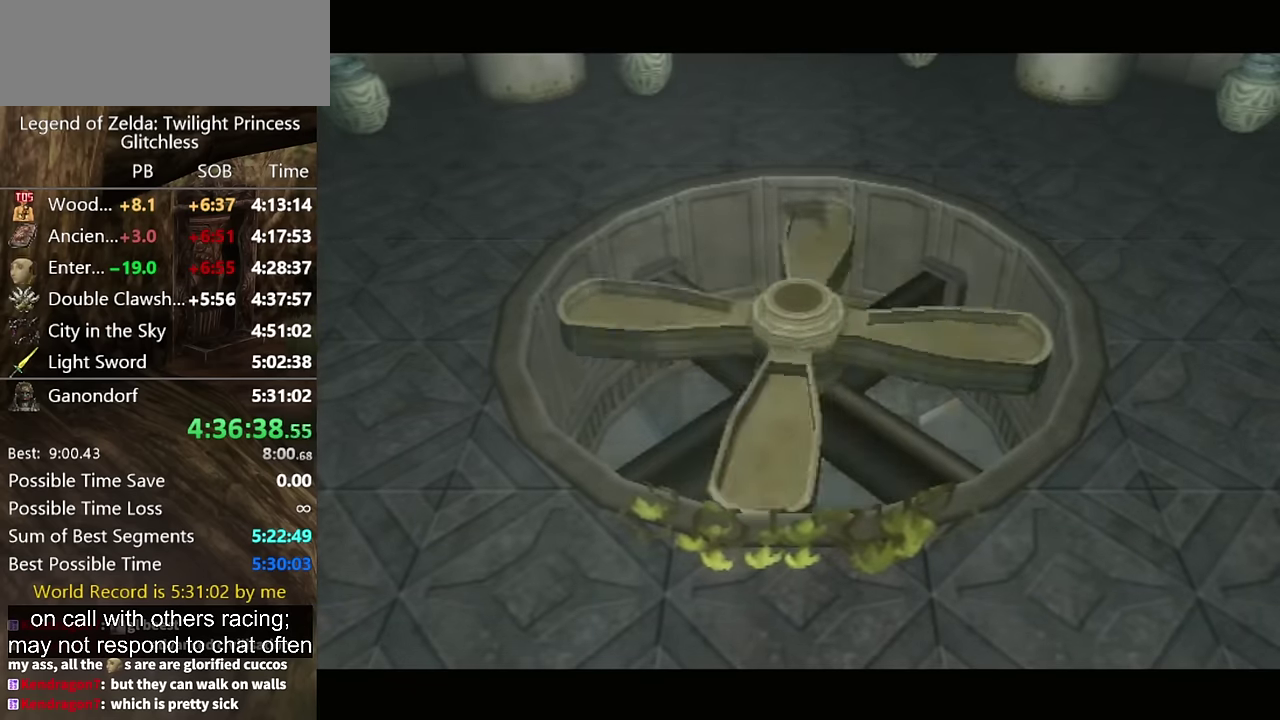
{"buttons": [], "left_stick": "center", "right_stick": "center", "events": []}
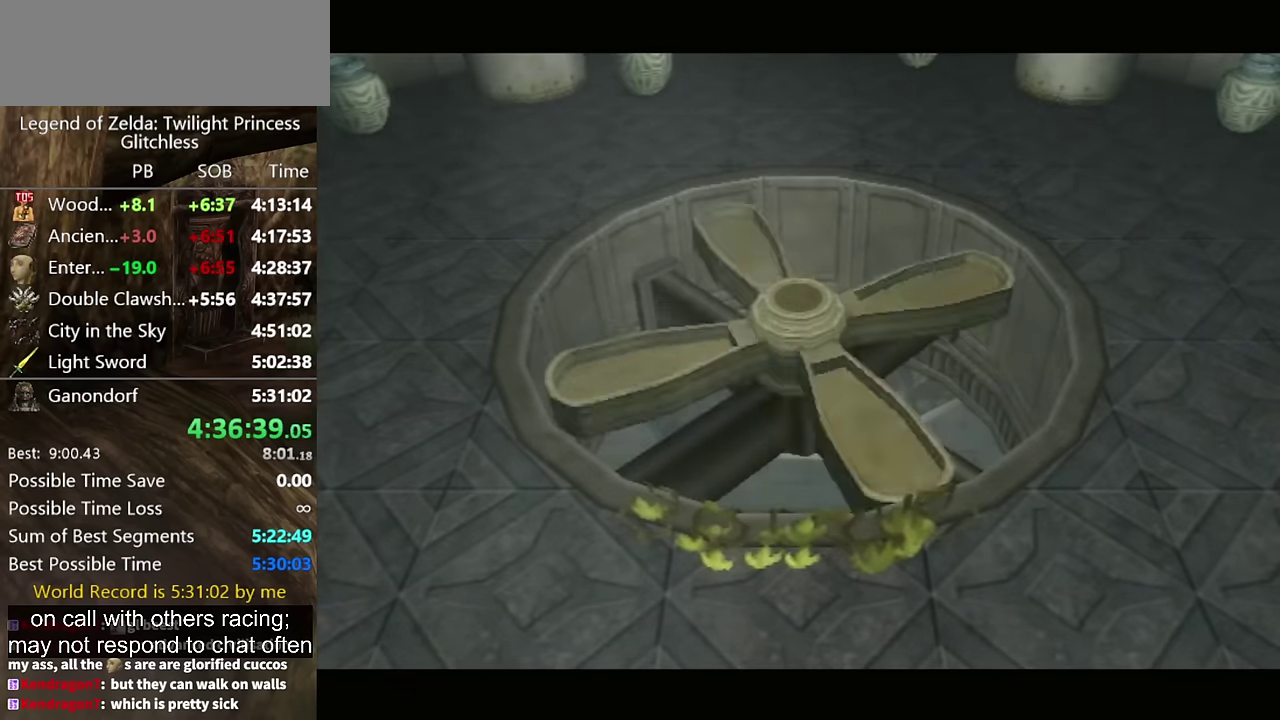
{"buttons": [], "left_stick": "center", "right_stick": "center", "events": []}
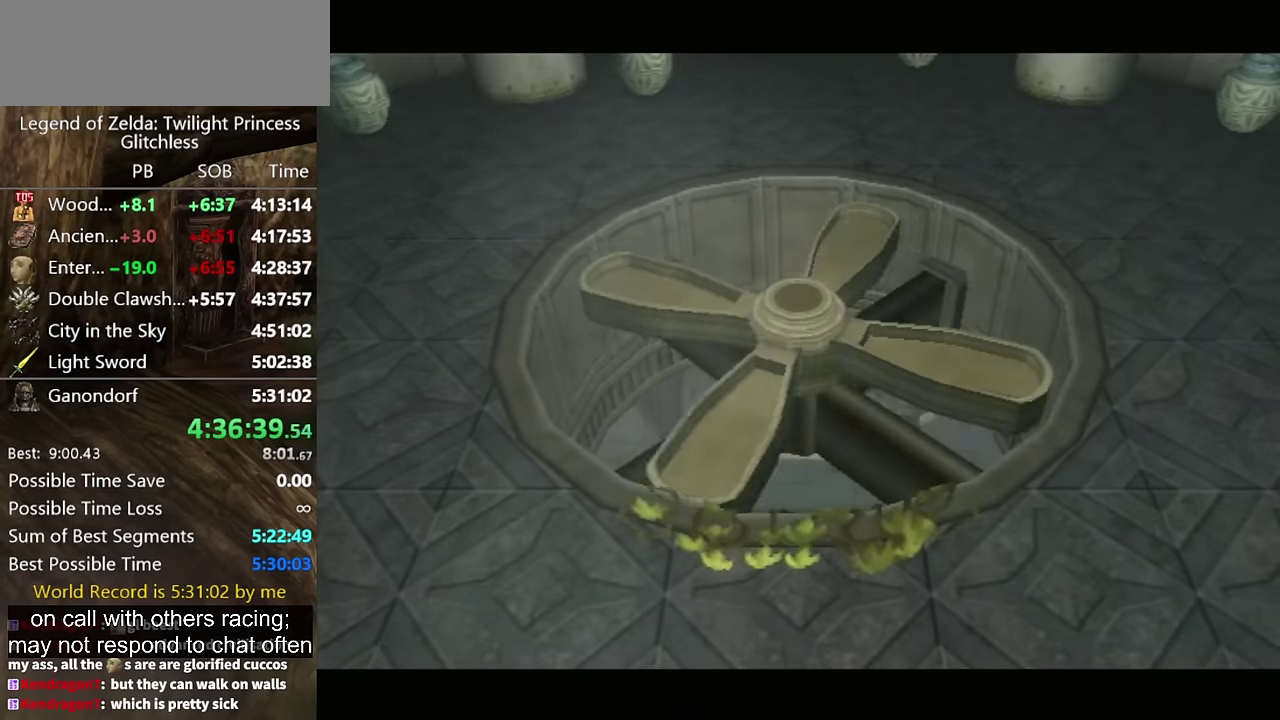
{"buttons": [], "left_stick": "center", "right_stick": "center", "events": []}
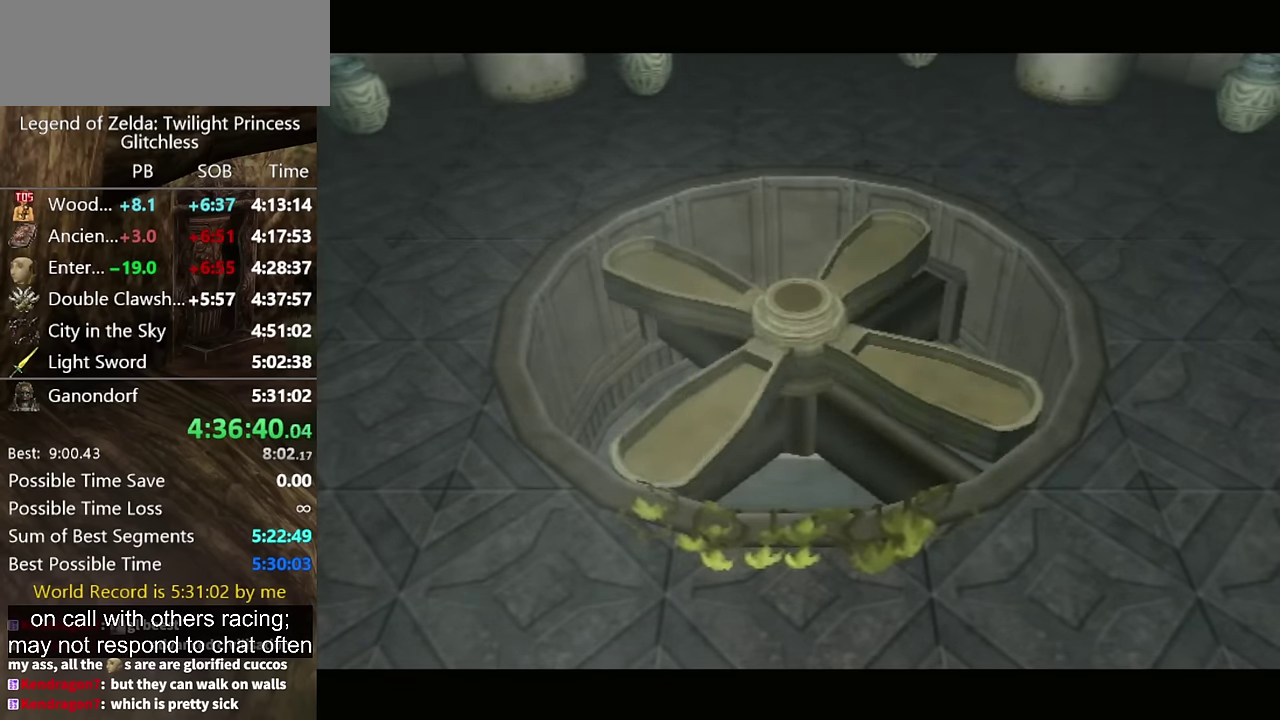
{"buttons": [], "left_stick": "center", "right_stick": "center", "events": []}
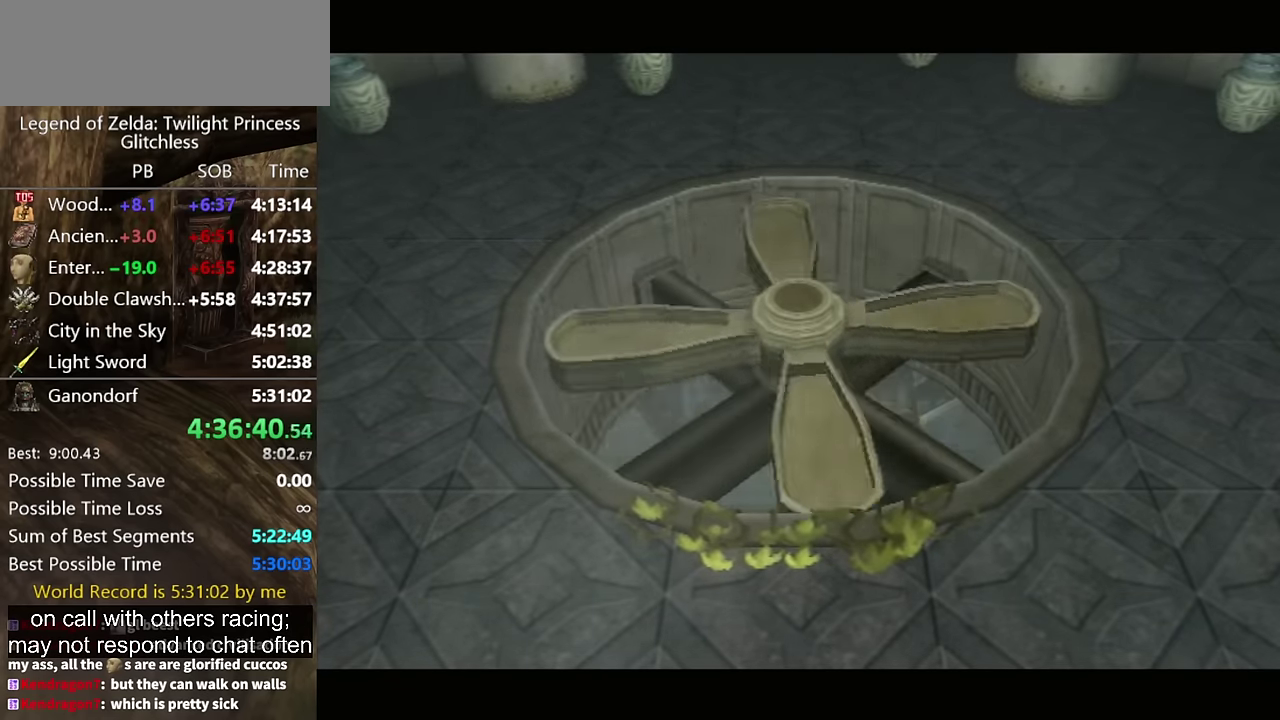
{"buttons": [], "left_stick": "center", "right_stick": "center", "events": []}
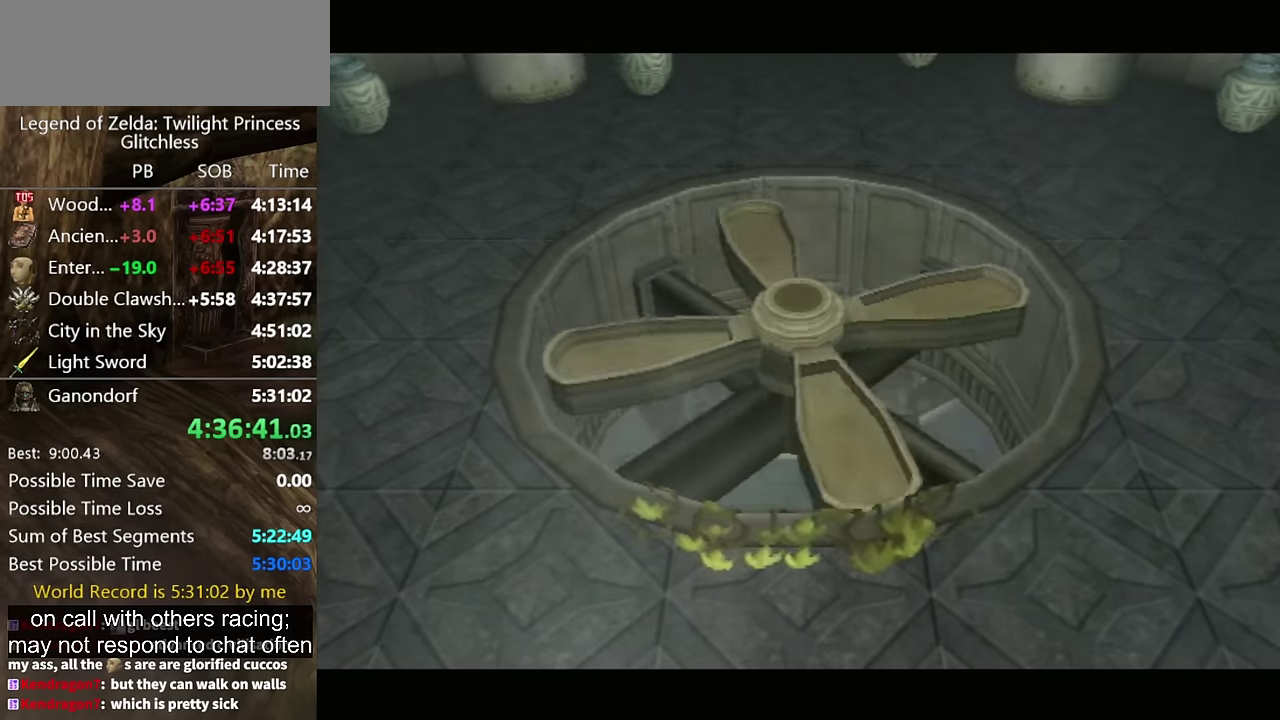
{"buttons": [], "left_stick": "center", "right_stick": "center", "events": []}
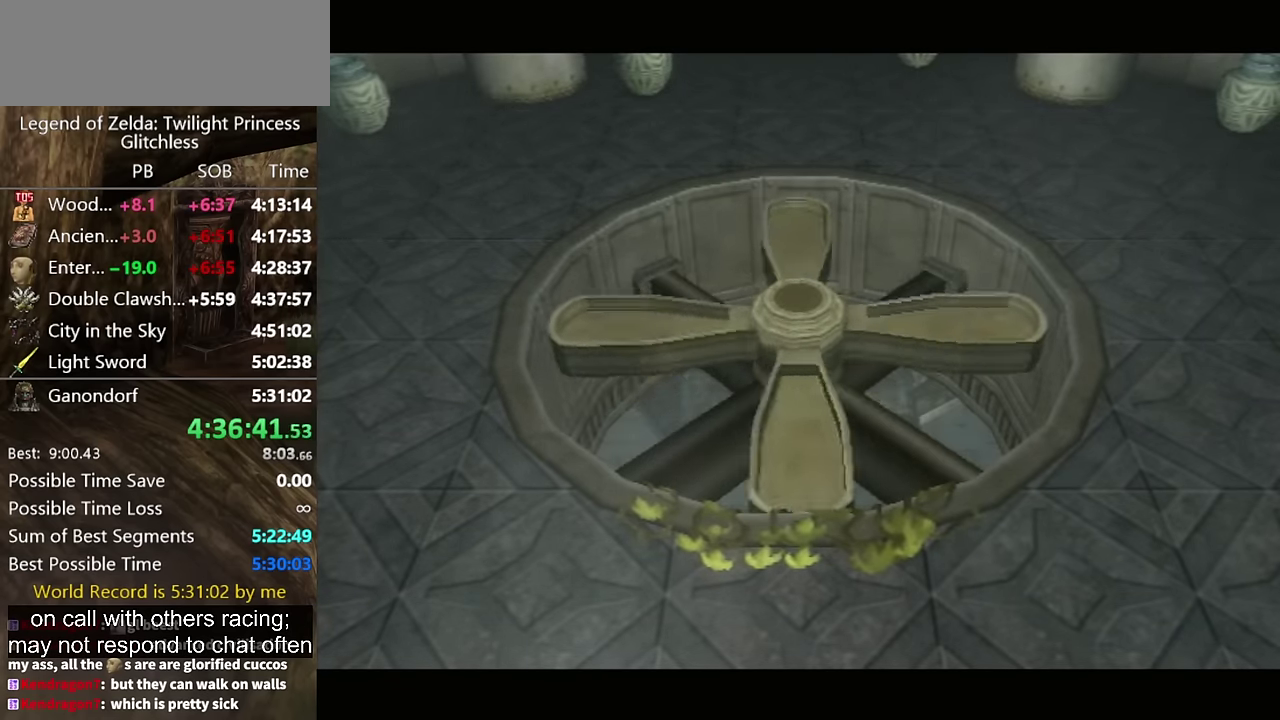
{"buttons": [], "left_stick": "center", "right_stick": "center", "events": []}
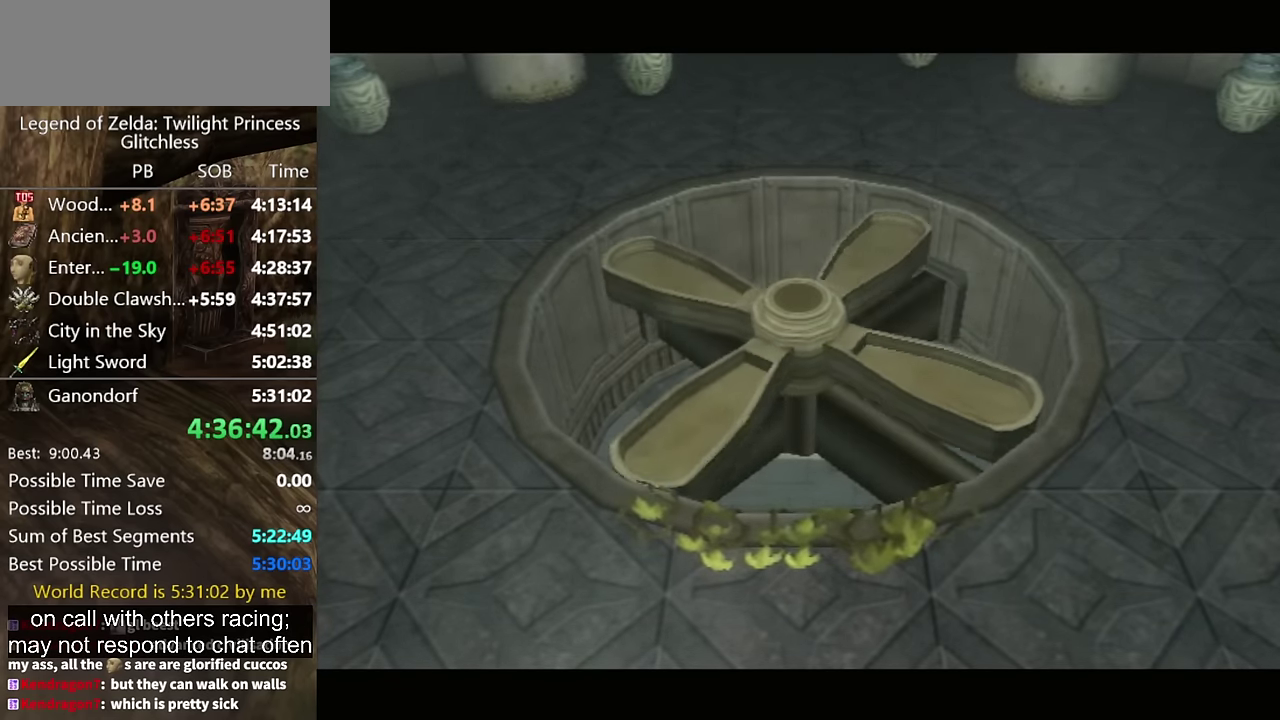
{"buttons": [], "left_stick": "center", "right_stick": "center", "events": []}
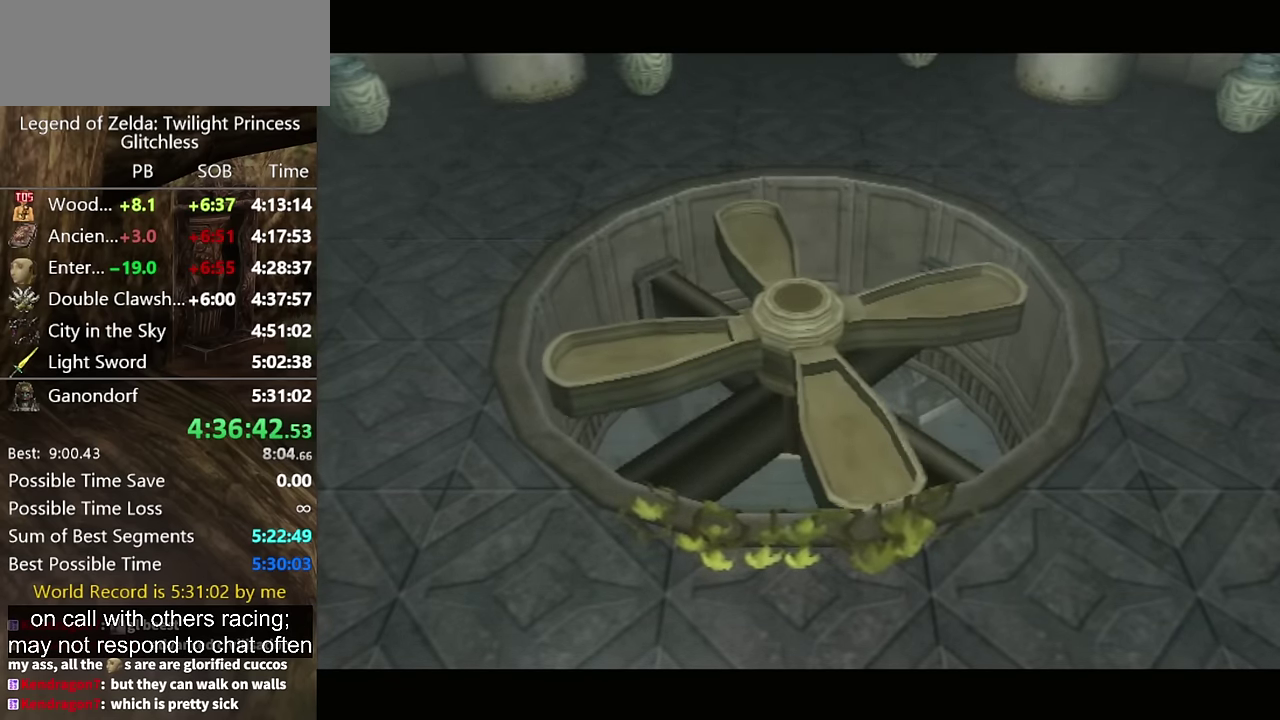
{"buttons": [], "left_stick": "center", "right_stick": "center", "events": []}
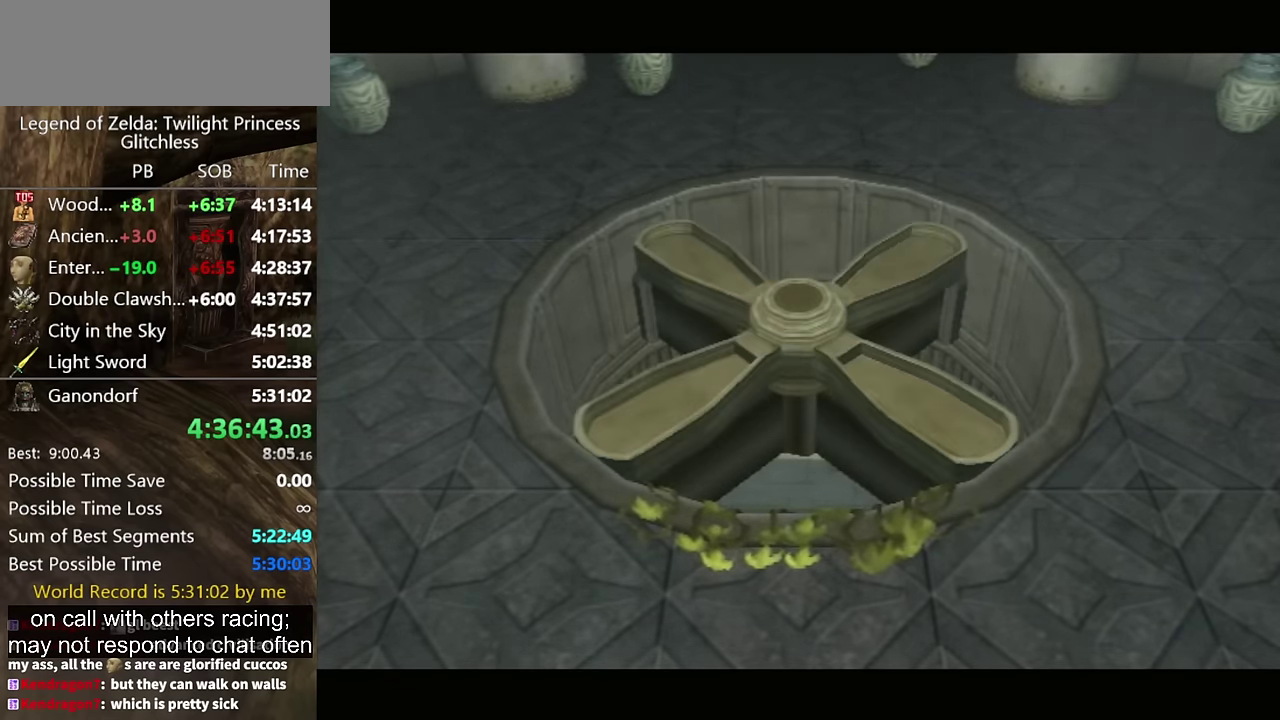
{"buttons": ["A"], "left_stick": "center", "right_stick": "center", "events": [[500, "A", "down"]]}
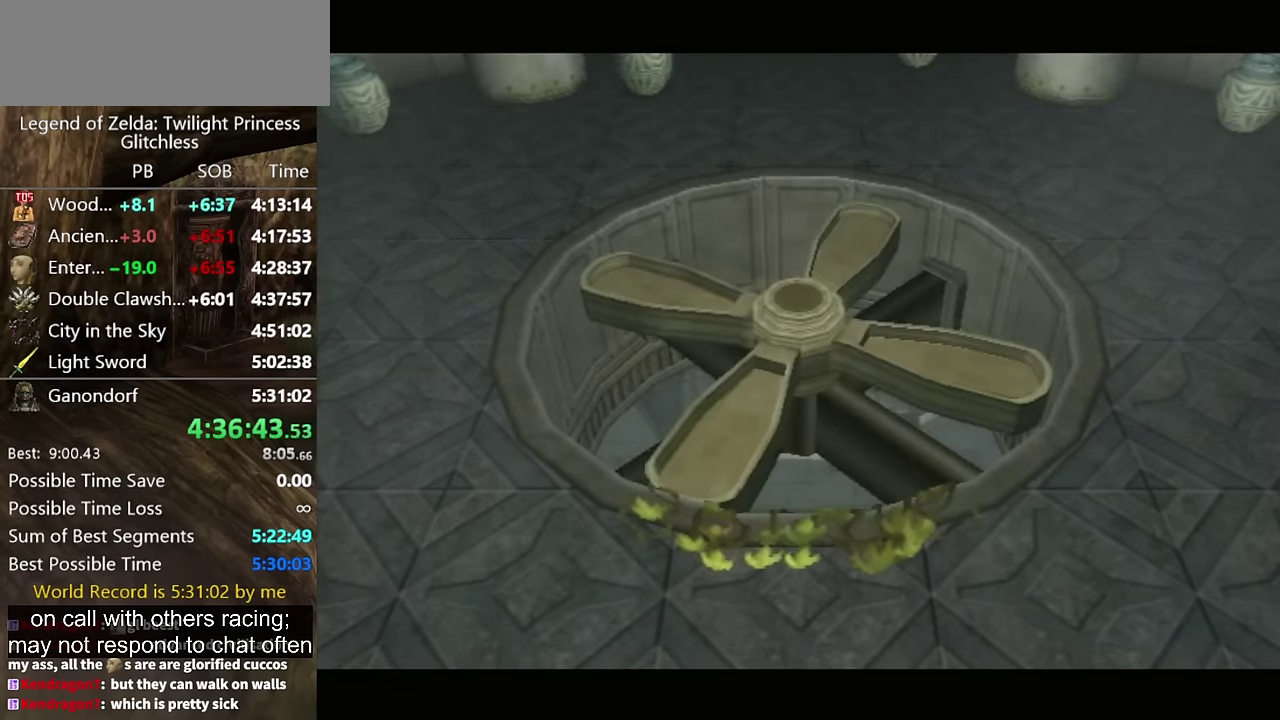
{"buttons": ["A"], "left_stick": "center", "right_stick": "center", "events": [[67, "A", "up"], [167, "A", "down"], [233, "A", "up"], [467, "A", "down"]]}
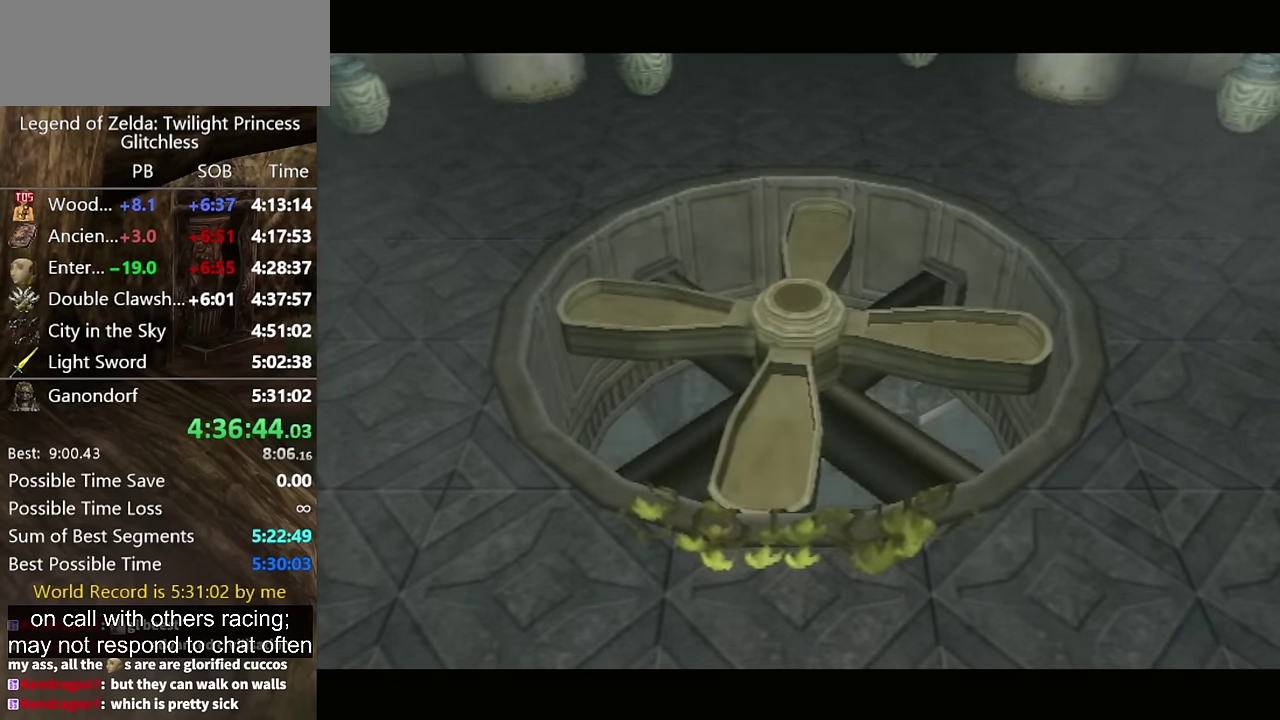
{"buttons": [], "left_stick": "center", "right_stick": "center", "events": [[33, "A", "up"], [100, "A", "down"], [167, "A", "up"], [267, "A", "down"], [333, "A", "up"], [400, "A", "down"], [467, "A", "up"]]}